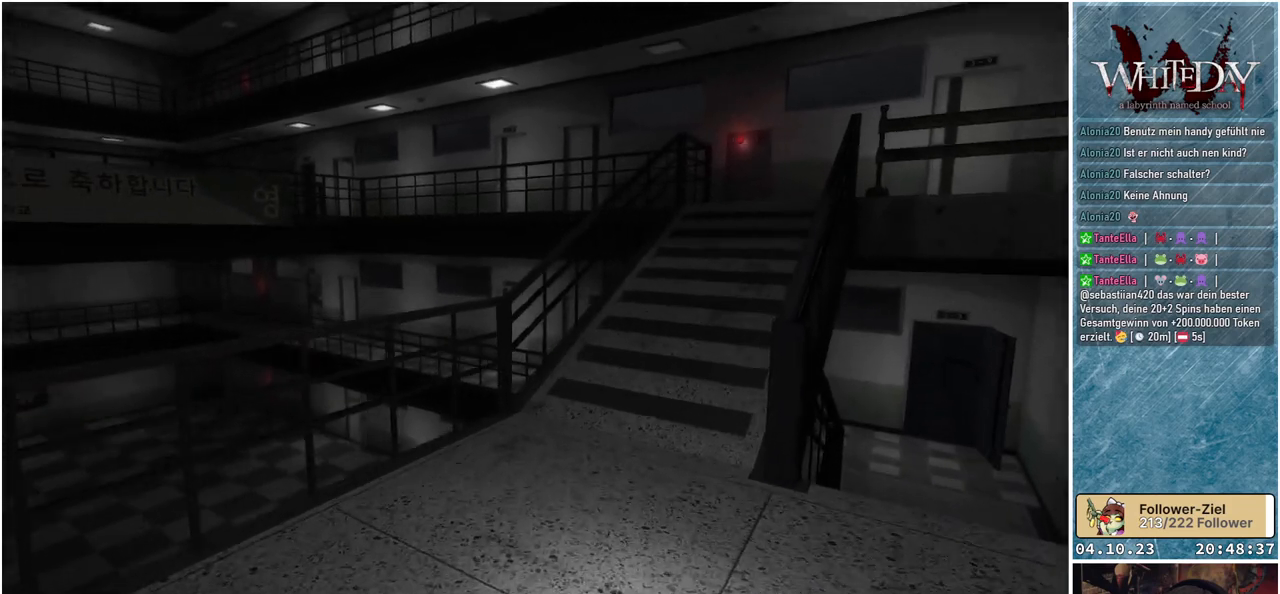
Gameplay with a controller (Xbox layout); each line is a JSON object with the inputs held at the frame after it. "events" lists button and stick changes between this image and that frame as [ms after this image, input, new state], when the widget could be followed in between. Not read: L3 R3.
{"buttons": ["L1"], "left_stick": "up", "right_stick": "right", "events": [[33, "right_stick", "center"], [383, "right_stick", "right"]]}
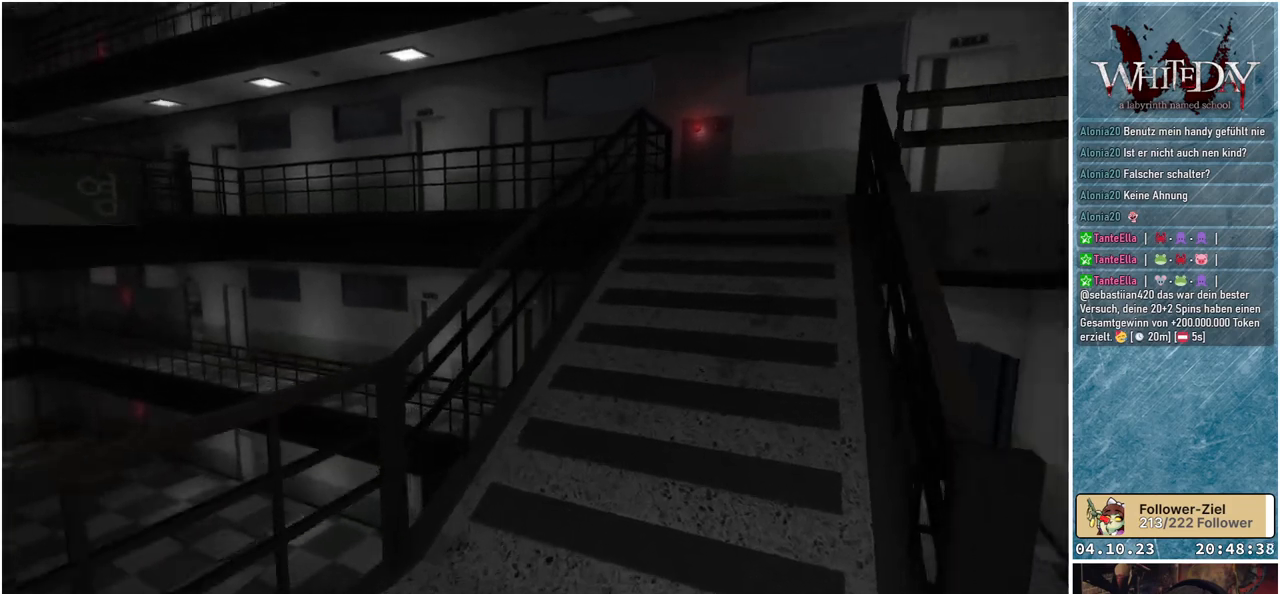
{"buttons": ["L1"], "left_stick": "up", "right_stick": "center", "events": [[117, "right_stick", "center"]]}
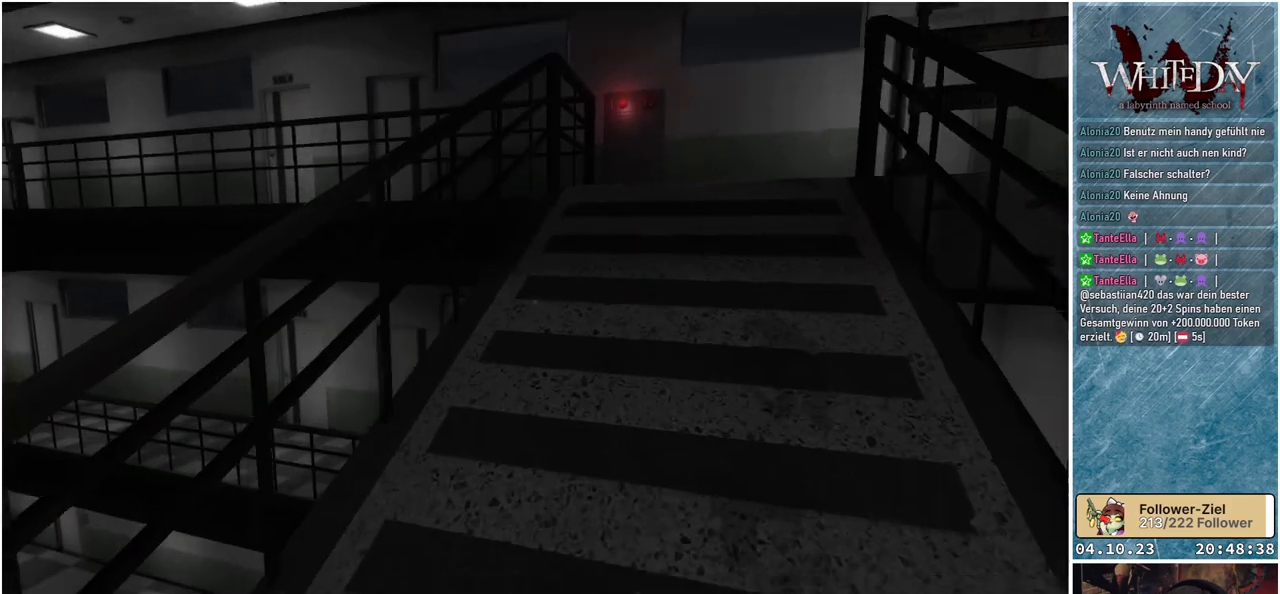
{"buttons": ["L1"], "left_stick": "up-right", "right_stick": "left", "events": [[83, "left_stick", "up-right"], [300, "right_stick", "left"]]}
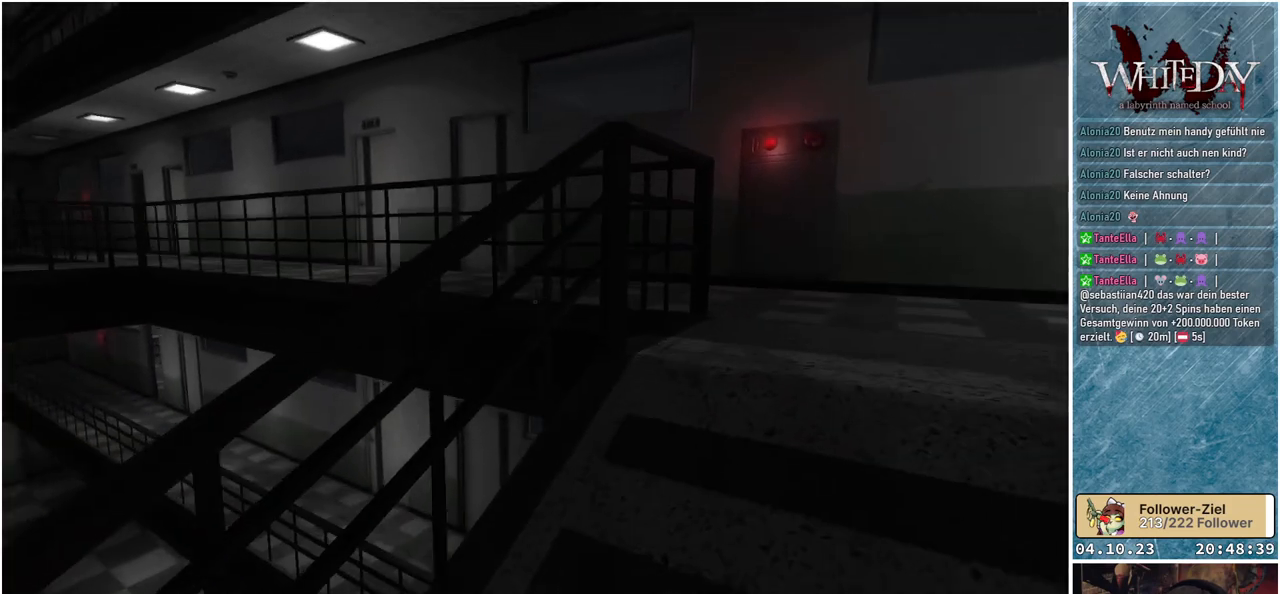
{"buttons": ["L1"], "left_stick": "up-right", "right_stick": "down-left", "events": [[33, "right_stick", "down-left"]]}
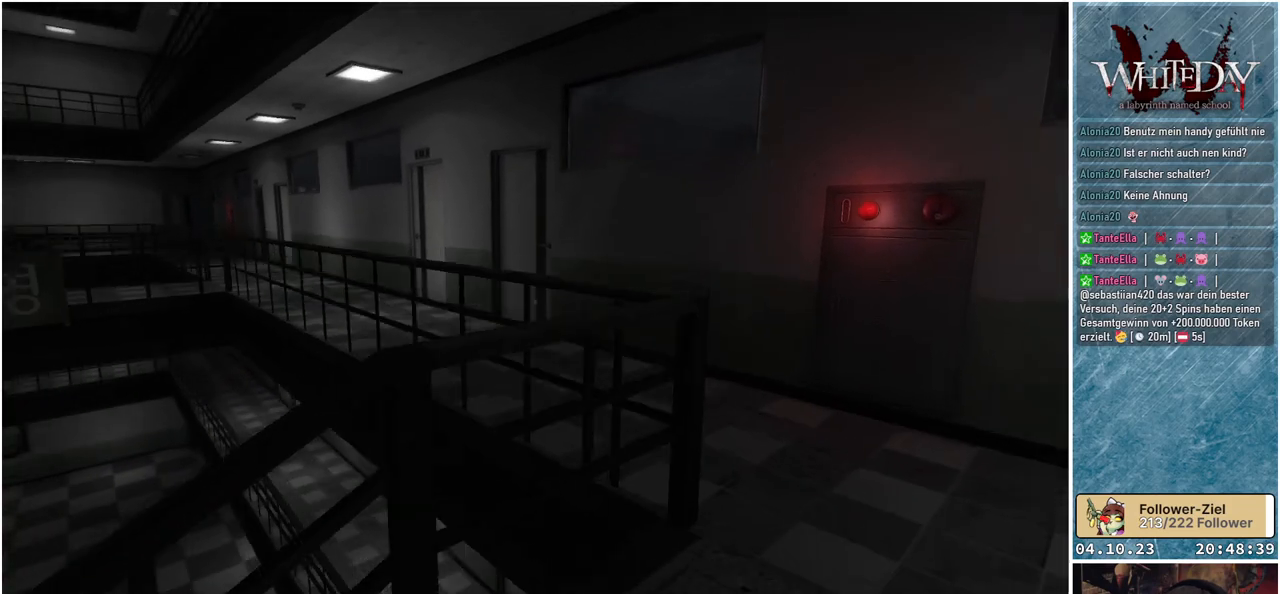
{"buttons": ["L1"], "left_stick": "up-right", "right_stick": "left", "events": [[467, "right_stick", "left"]]}
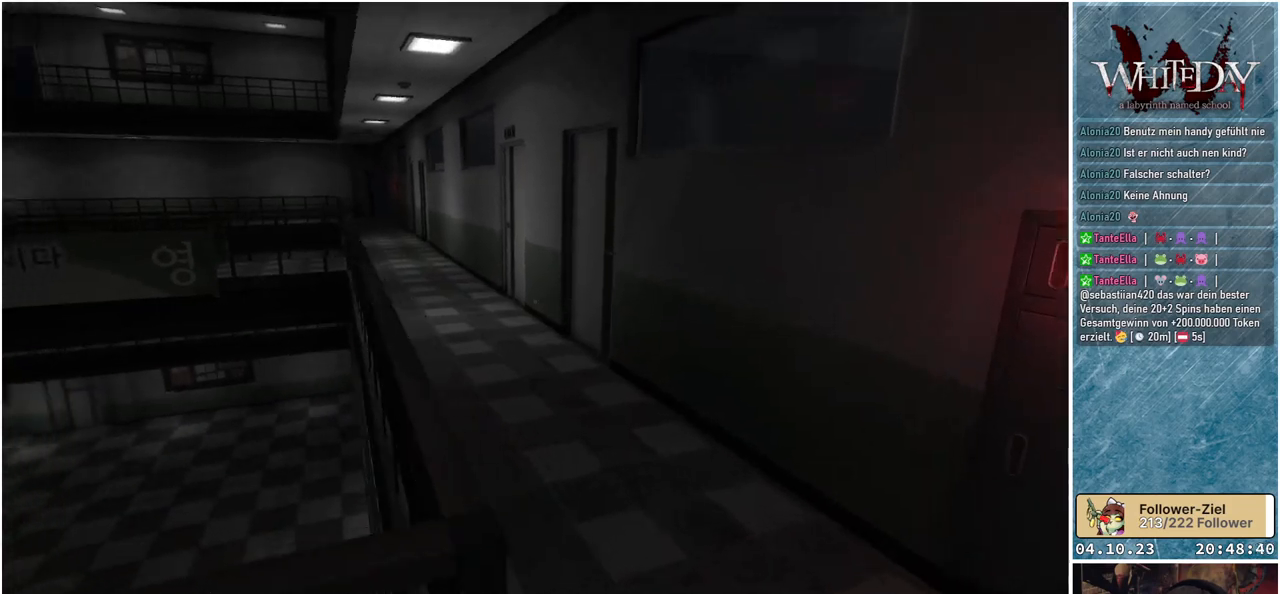
{"buttons": ["L1"], "left_stick": "up-right", "right_stick": "left", "events": []}
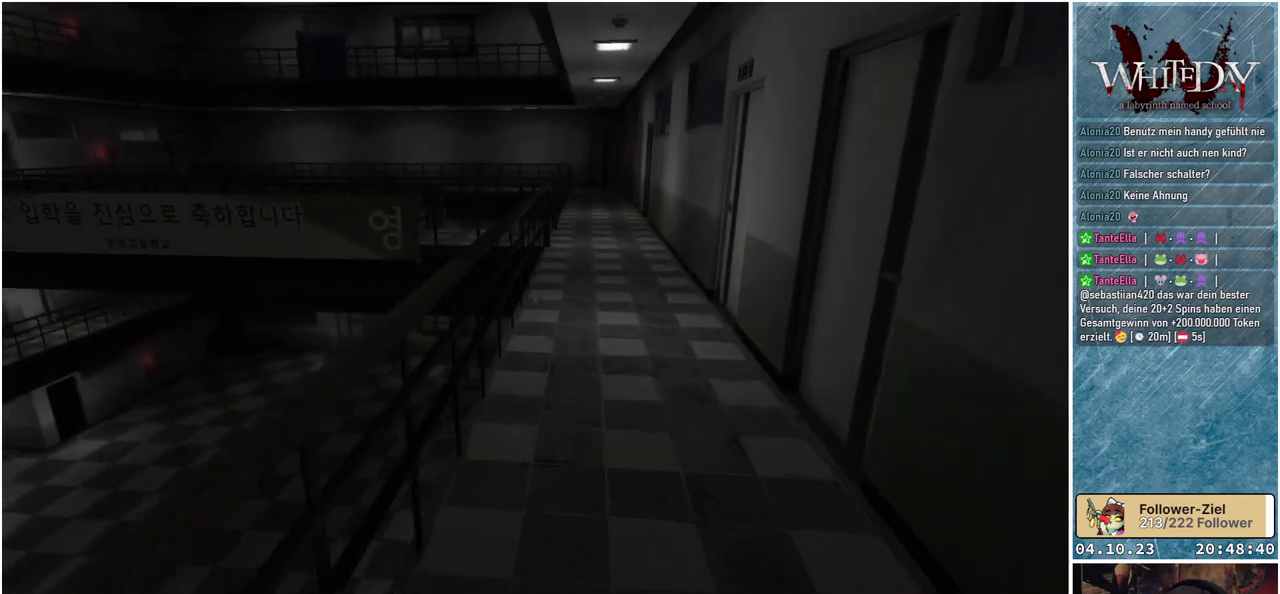
{"buttons": ["L1"], "left_stick": "up-right", "right_stick": "left", "events": []}
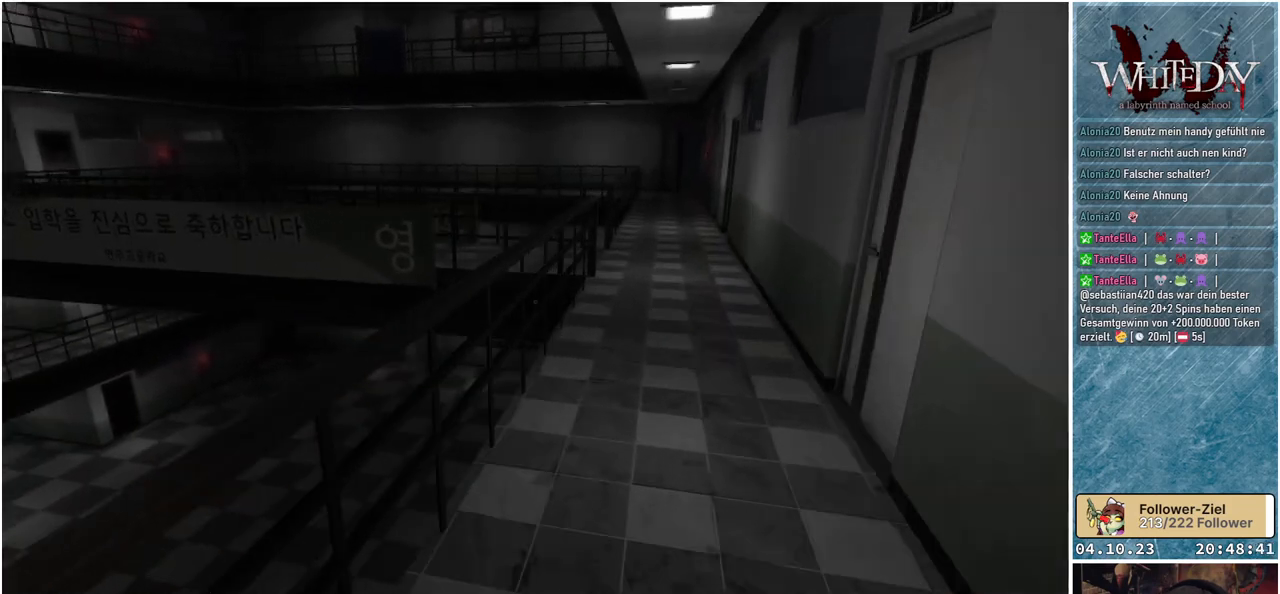
{"buttons": ["L1"], "left_stick": "up-right", "right_stick": "left", "events": []}
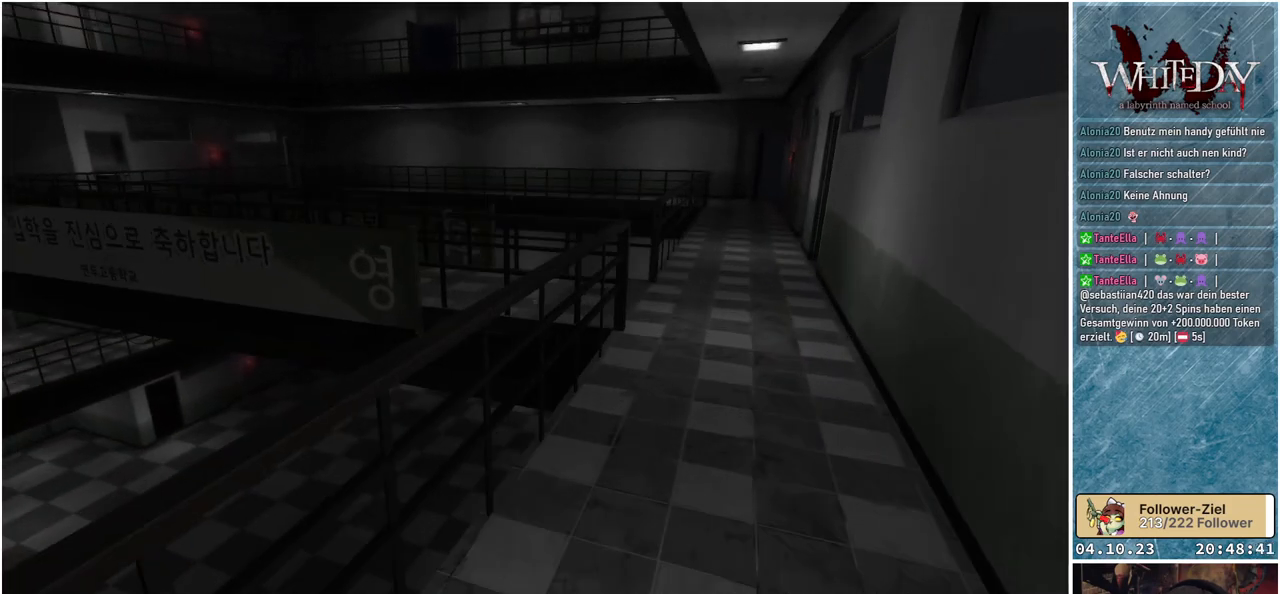
{"buttons": ["L1"], "left_stick": "up-right", "right_stick": "left", "events": []}
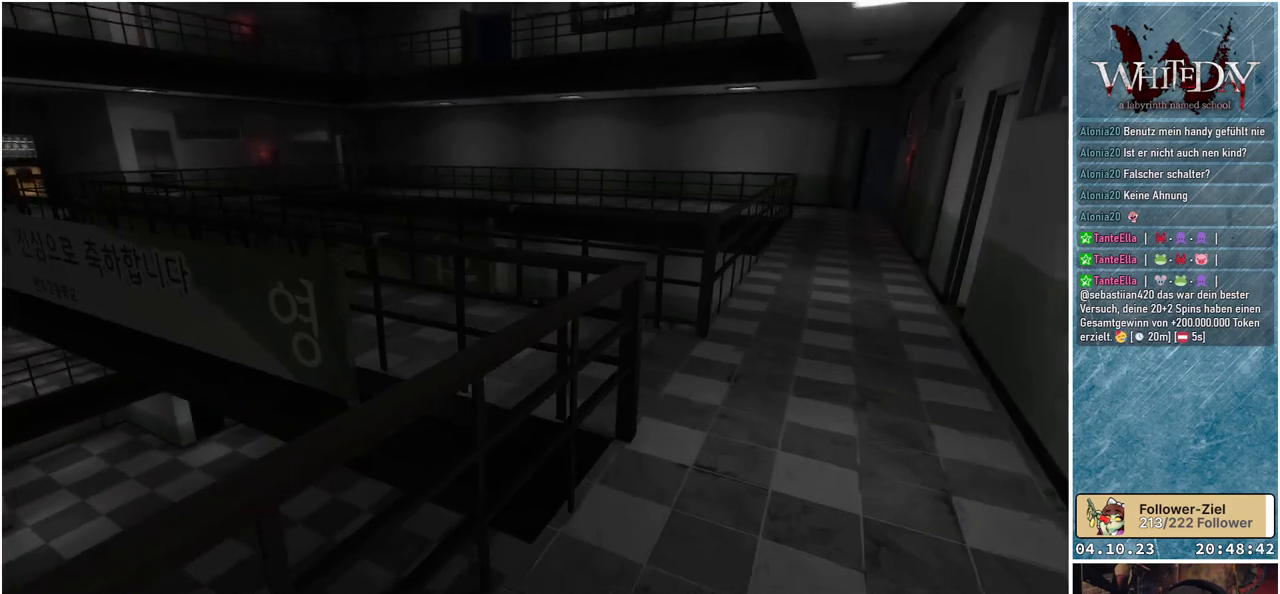
{"buttons": ["L1"], "left_stick": "up-right", "right_stick": "left", "events": []}
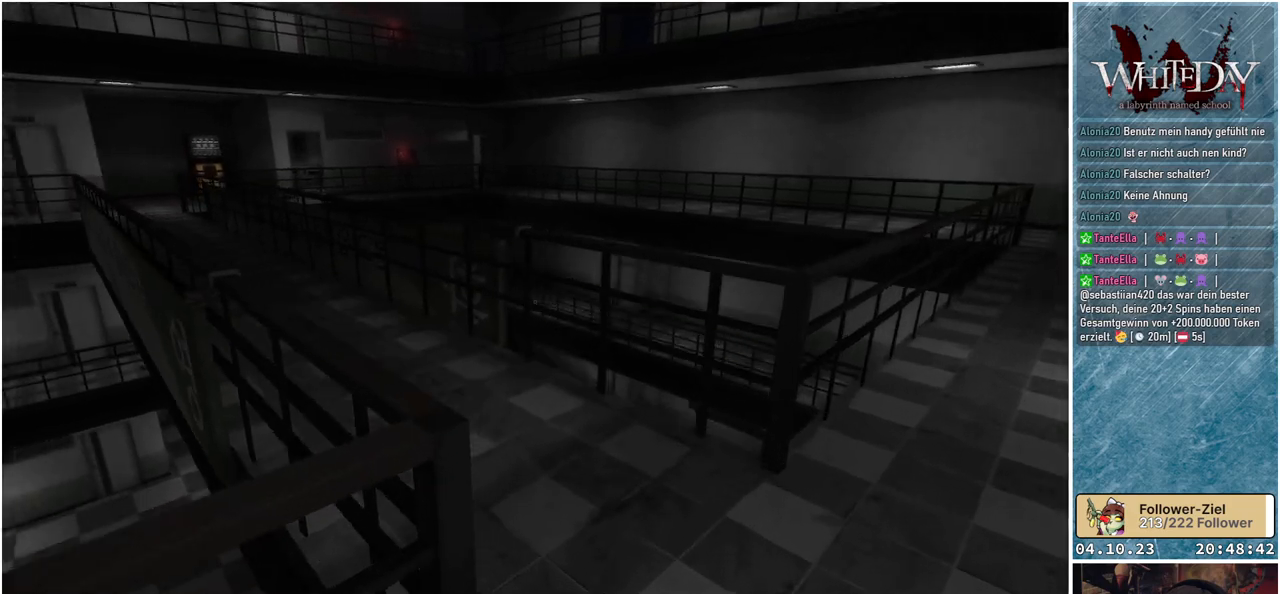
{"buttons": ["L1"], "left_stick": "up", "right_stick": "left", "events": [[183, "left_stick", "up"]]}
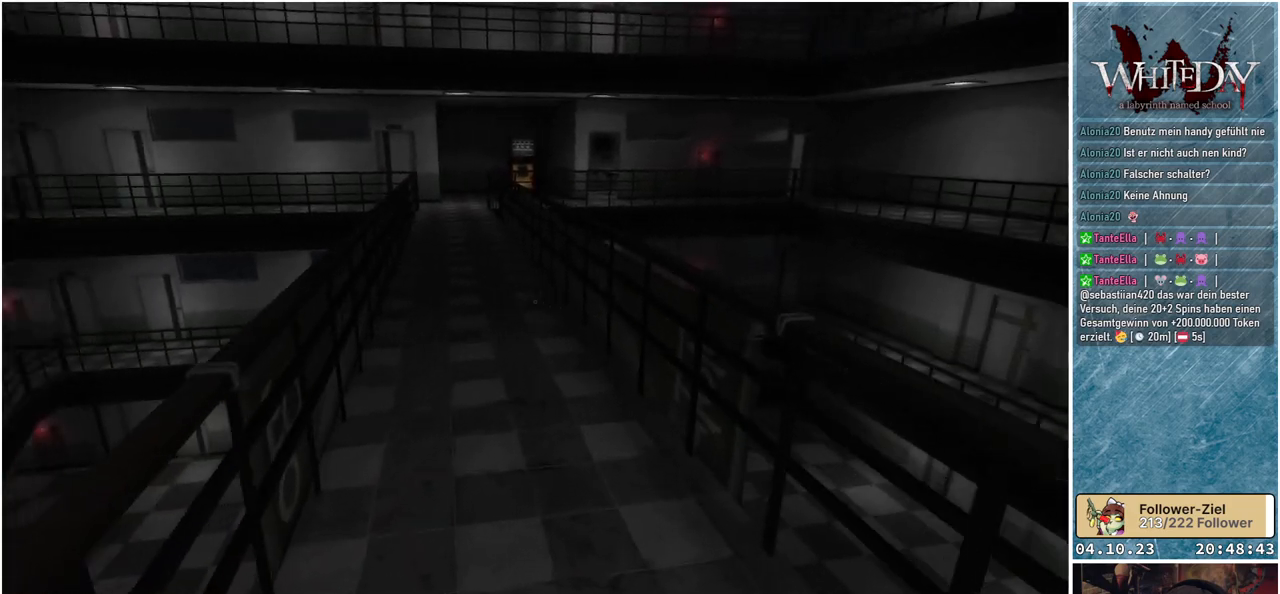
{"buttons": ["L1"], "left_stick": "up", "right_stick": "up-left", "events": [[100, "right_stick", "up-left"]]}
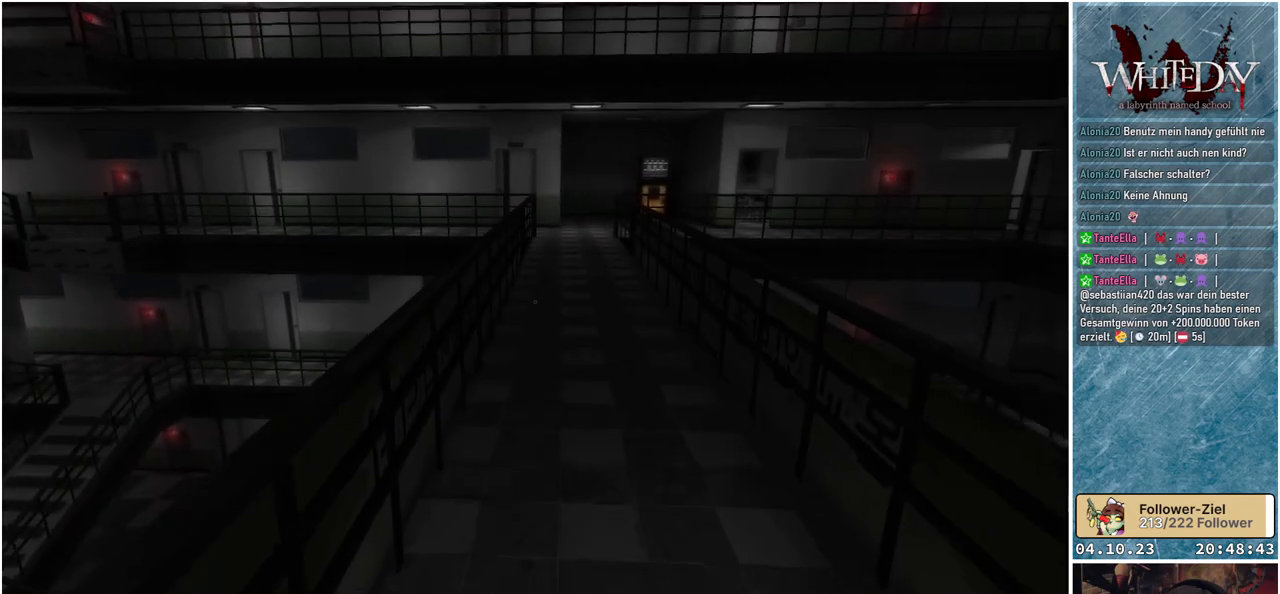
{"buttons": ["L1"], "left_stick": "up", "right_stick": "center", "events": [[17, "right_stick", "center"]]}
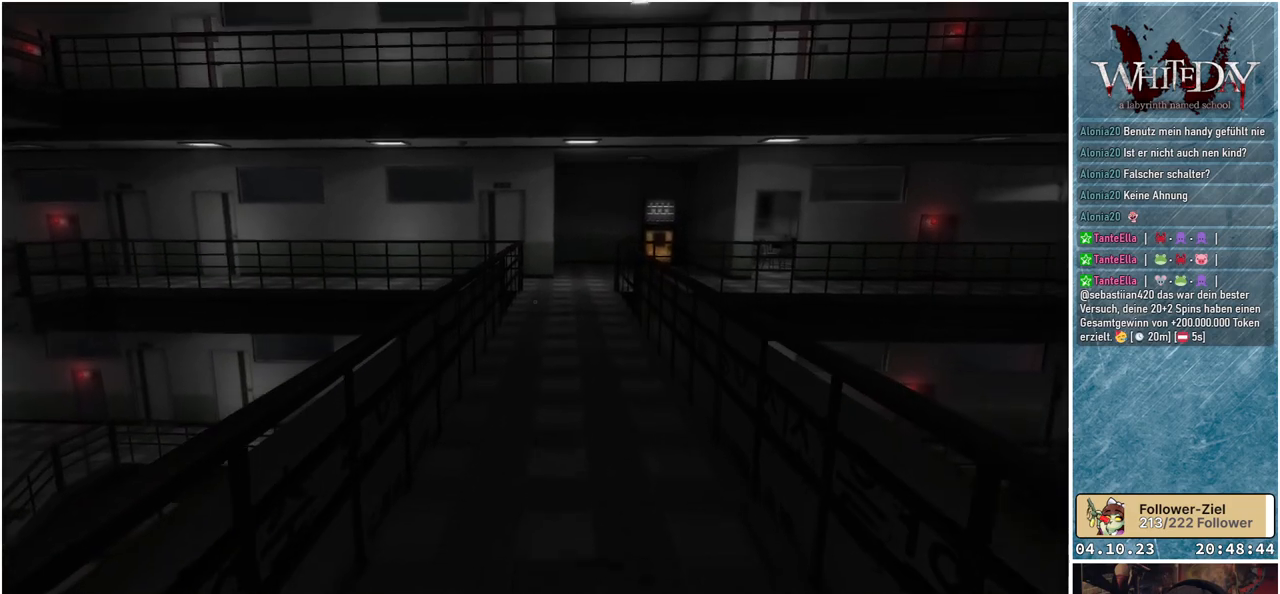
{"buttons": ["L1"], "left_stick": "up", "right_stick": "center", "events": []}
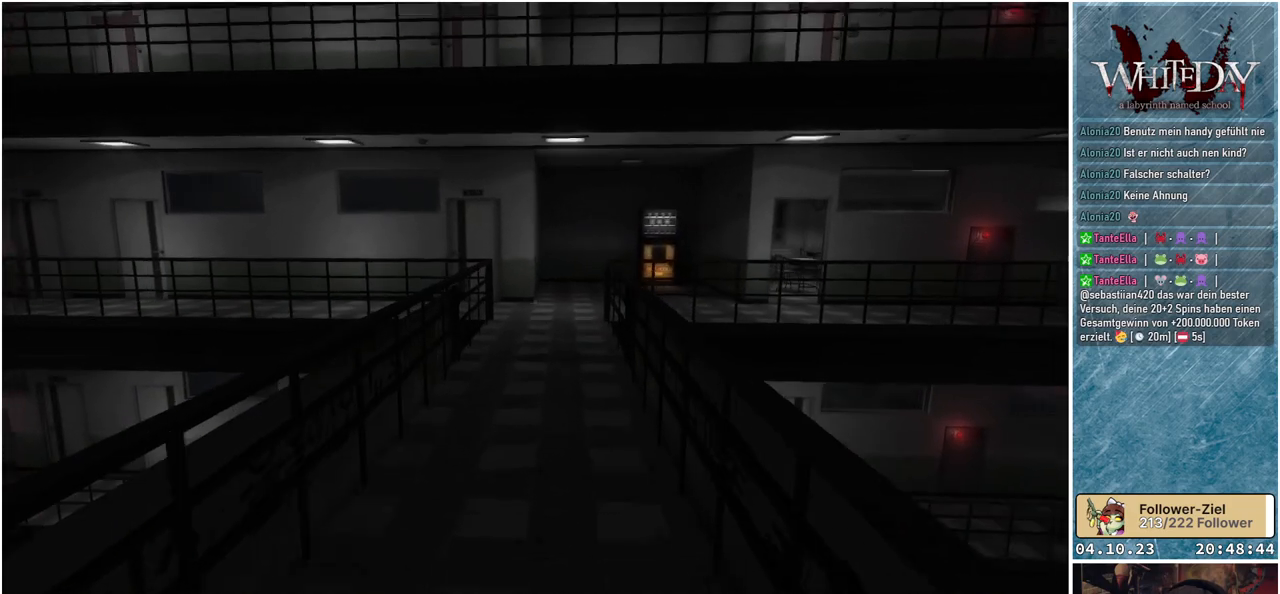
{"buttons": ["L1"], "left_stick": "up", "right_stick": "center", "events": []}
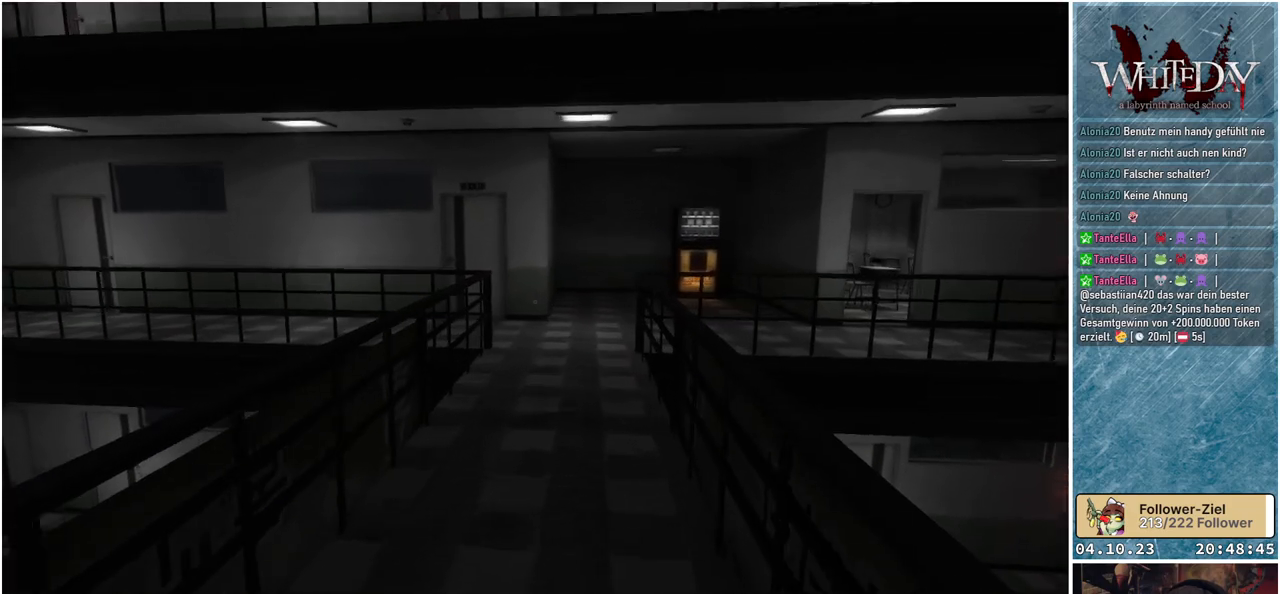
{"buttons": ["L1"], "left_stick": "up", "right_stick": "center", "events": []}
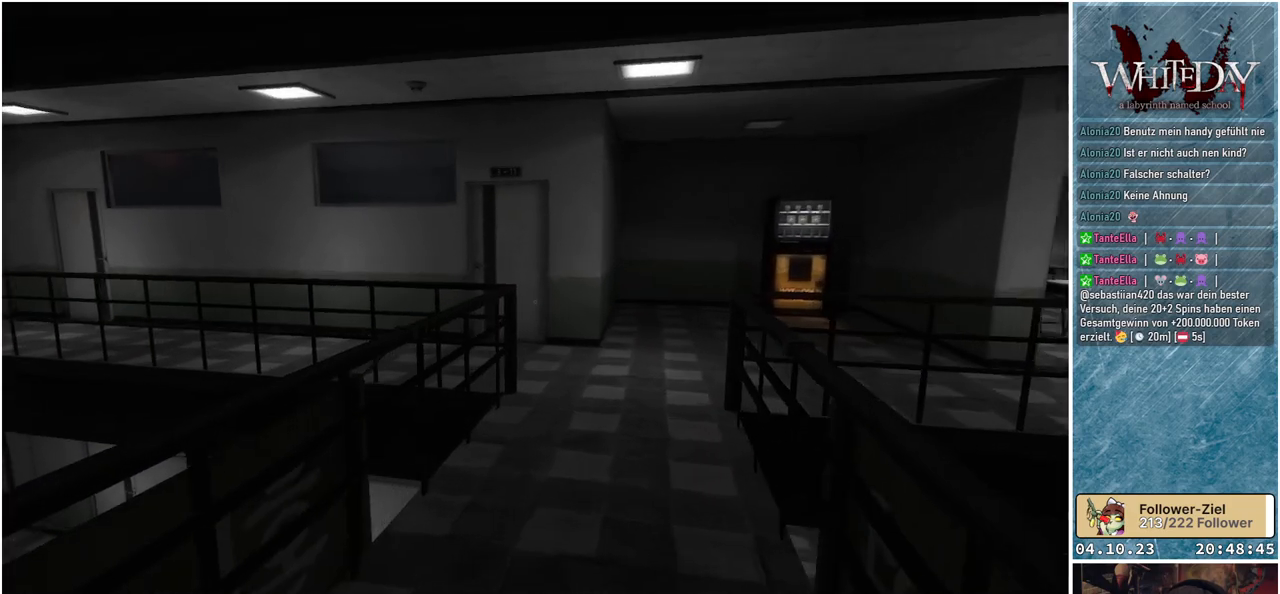
{"buttons": ["L1"], "left_stick": "up-right", "right_stick": "center", "events": [[117, "left_stick", "up-right"]]}
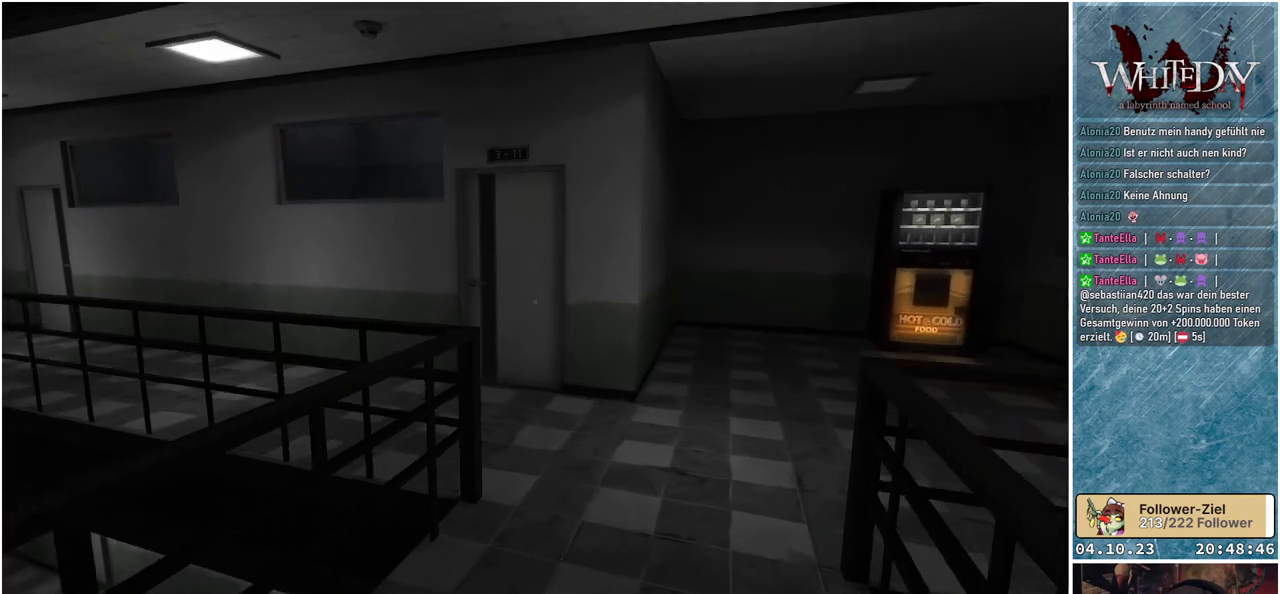
{"buttons": ["L1"], "left_stick": "up-right", "right_stick": "left", "events": [[117, "right_stick", "left"]]}
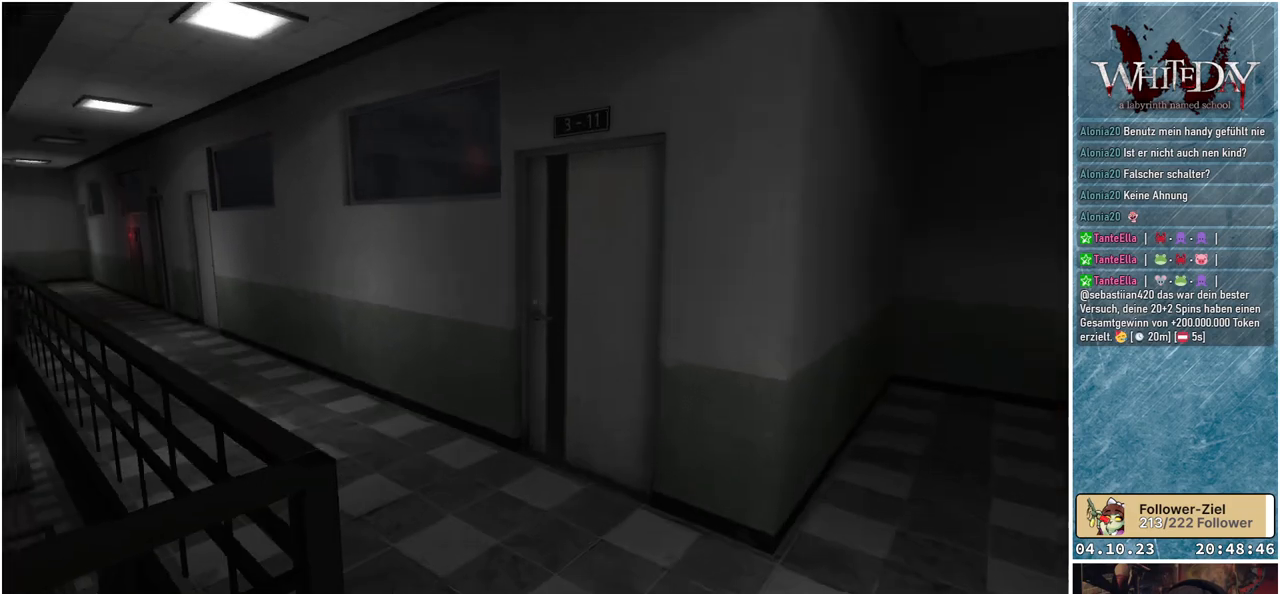
{"buttons": ["L1"], "left_stick": "up-right", "right_stick": "left", "events": []}
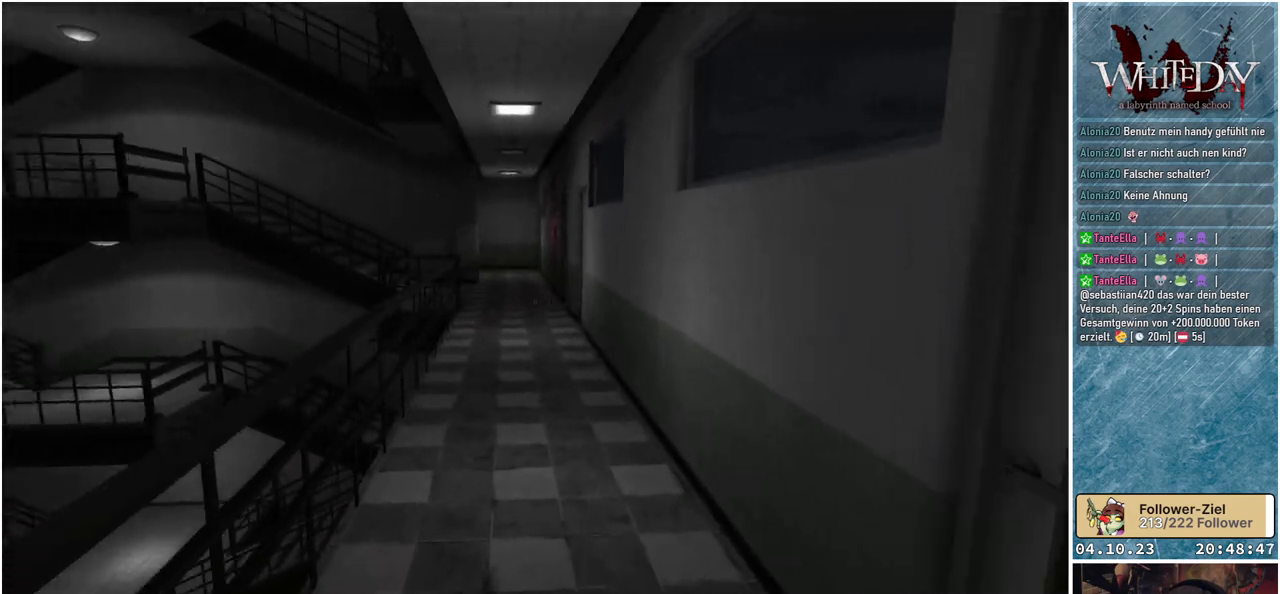
{"buttons": ["L1"], "left_stick": "up-right", "right_stick": "center", "events": [[150, "right_stick", "center"]]}
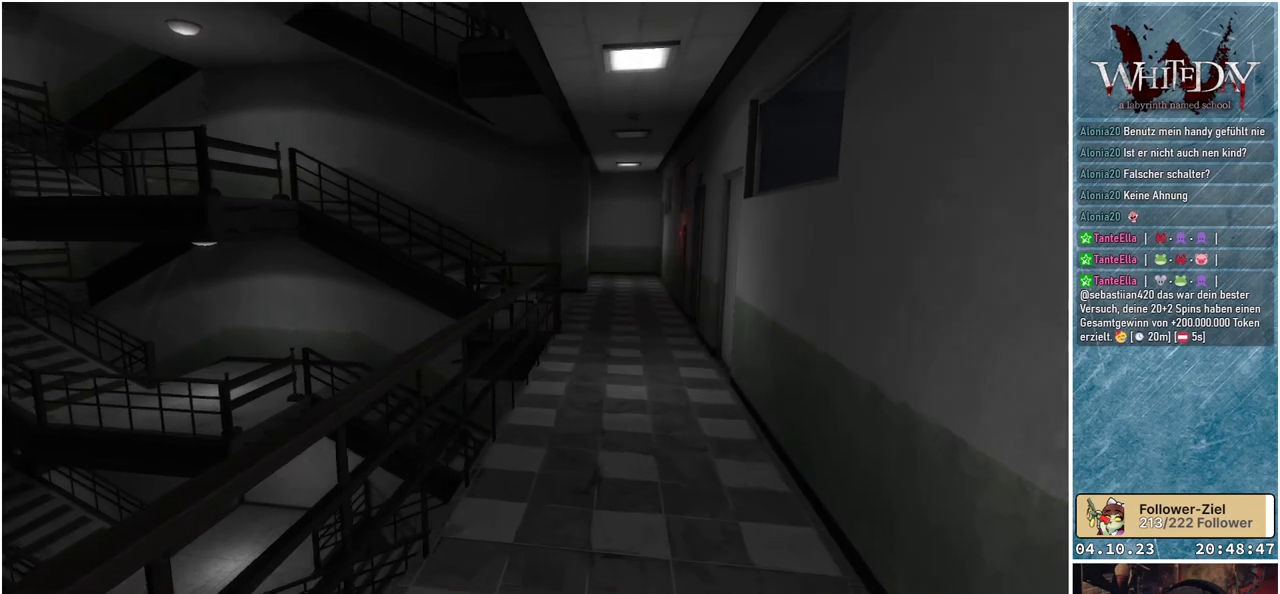
{"buttons": ["L1"], "left_stick": "up-right", "right_stick": "center", "events": []}
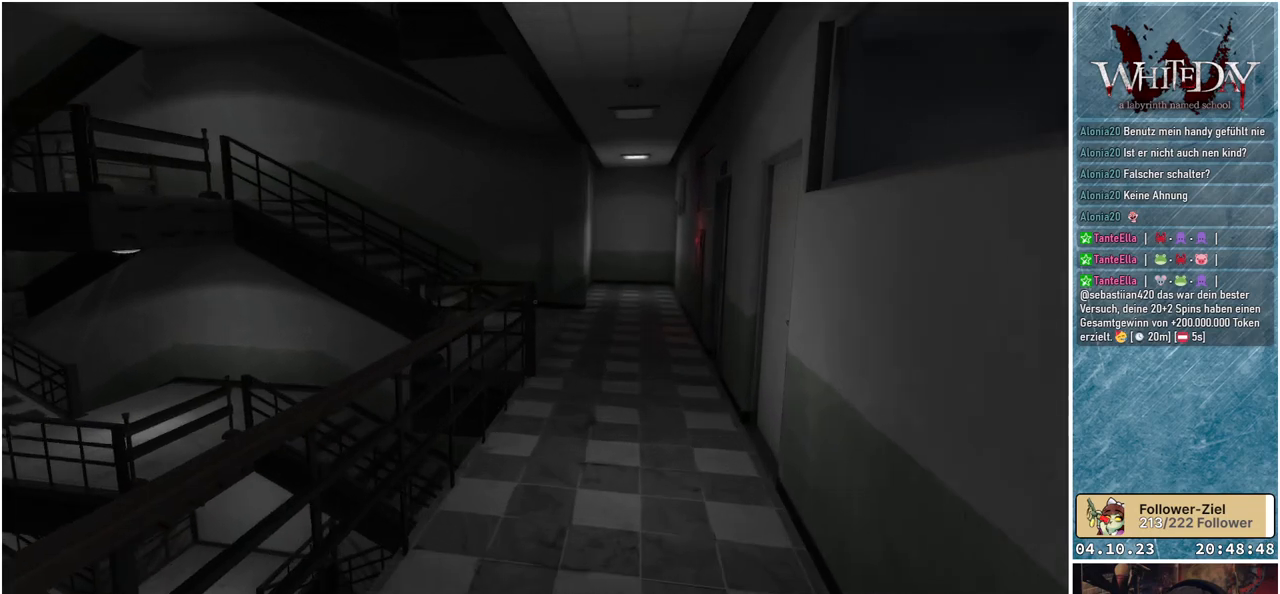
{"buttons": ["L1"], "left_stick": "up-right", "right_stick": "center", "events": []}
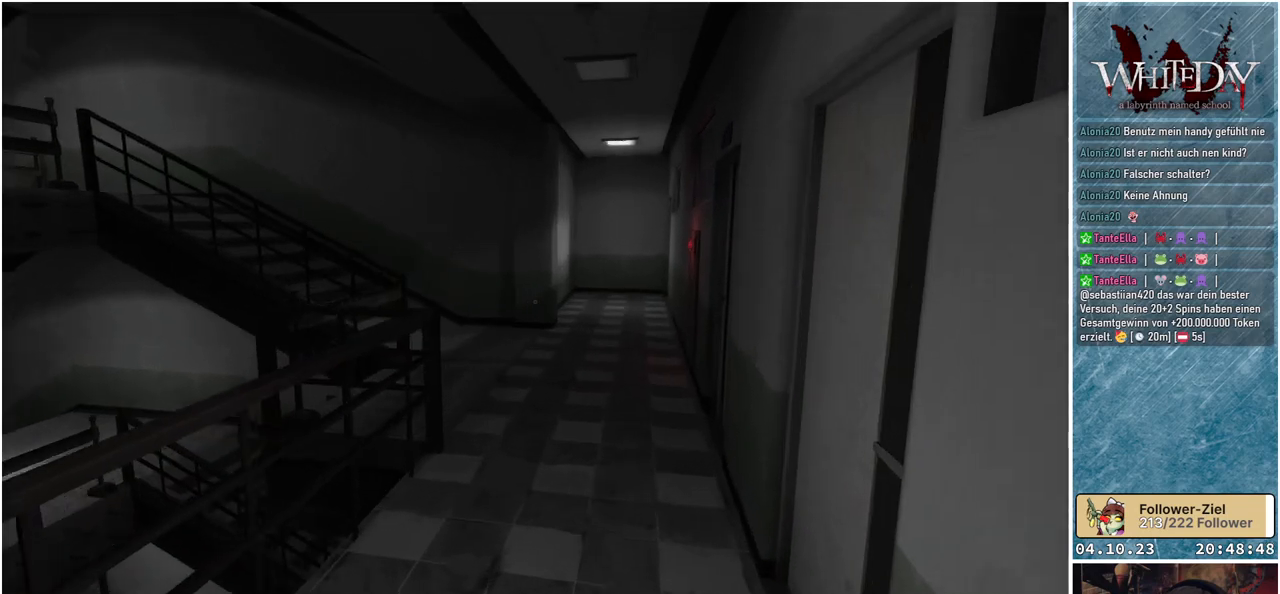
{"buttons": ["L1"], "left_stick": "up-right", "right_stick": "center", "events": []}
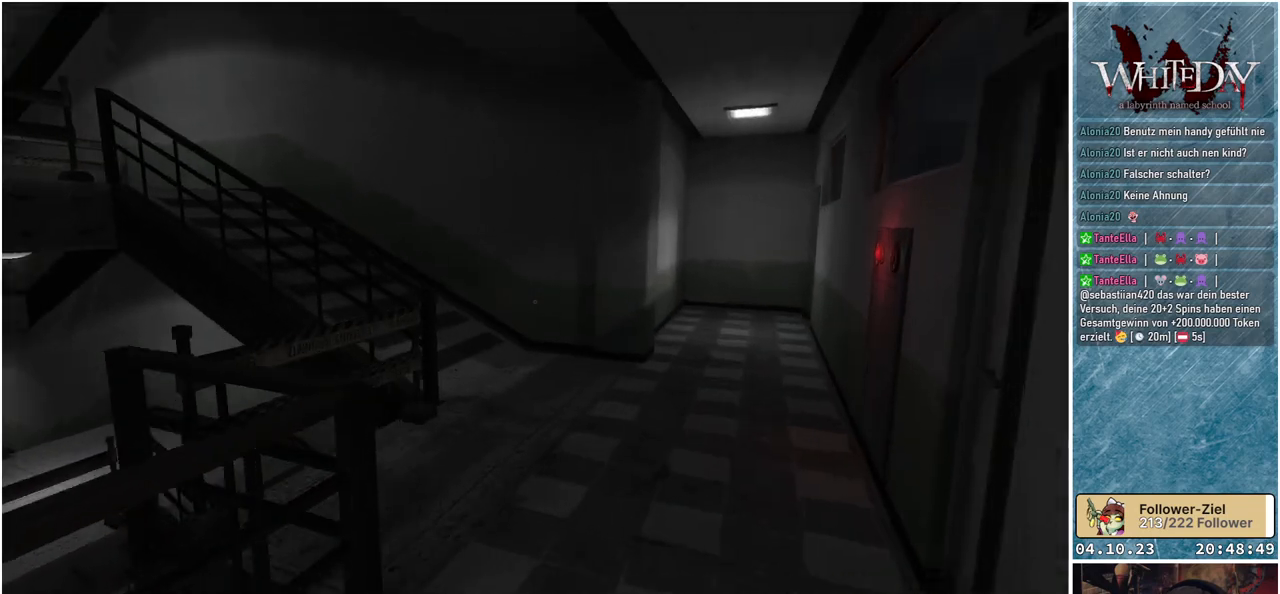
{"buttons": ["L1"], "left_stick": "up-right", "right_stick": "center", "events": []}
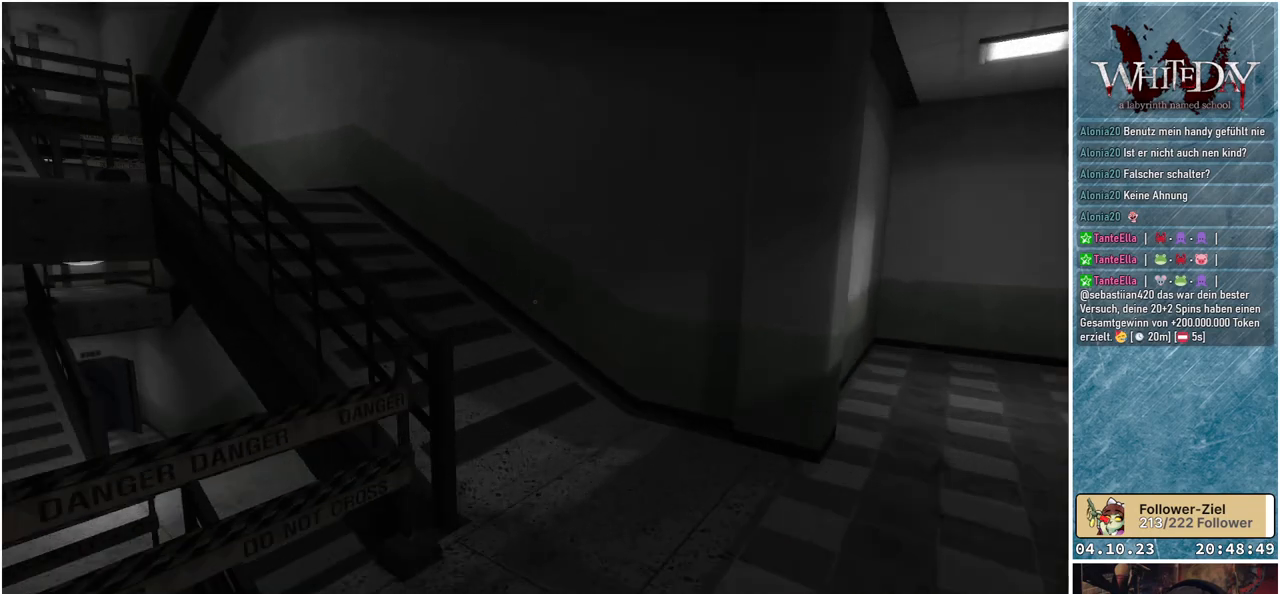
{"buttons": ["L1"], "left_stick": "up-right", "right_stick": "left", "events": [[17, "right_stick", "left"]]}
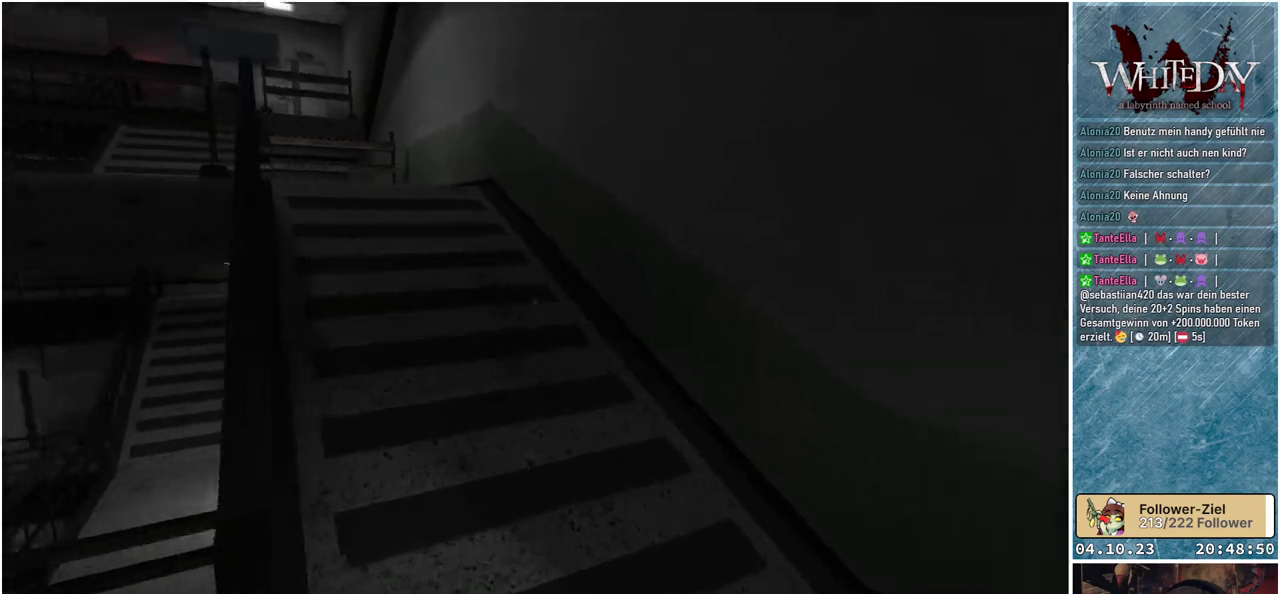
{"buttons": ["L1"], "left_stick": "up", "right_stick": "center", "events": [[333, "left_stick", "up"], [400, "right_stick", "center"]]}
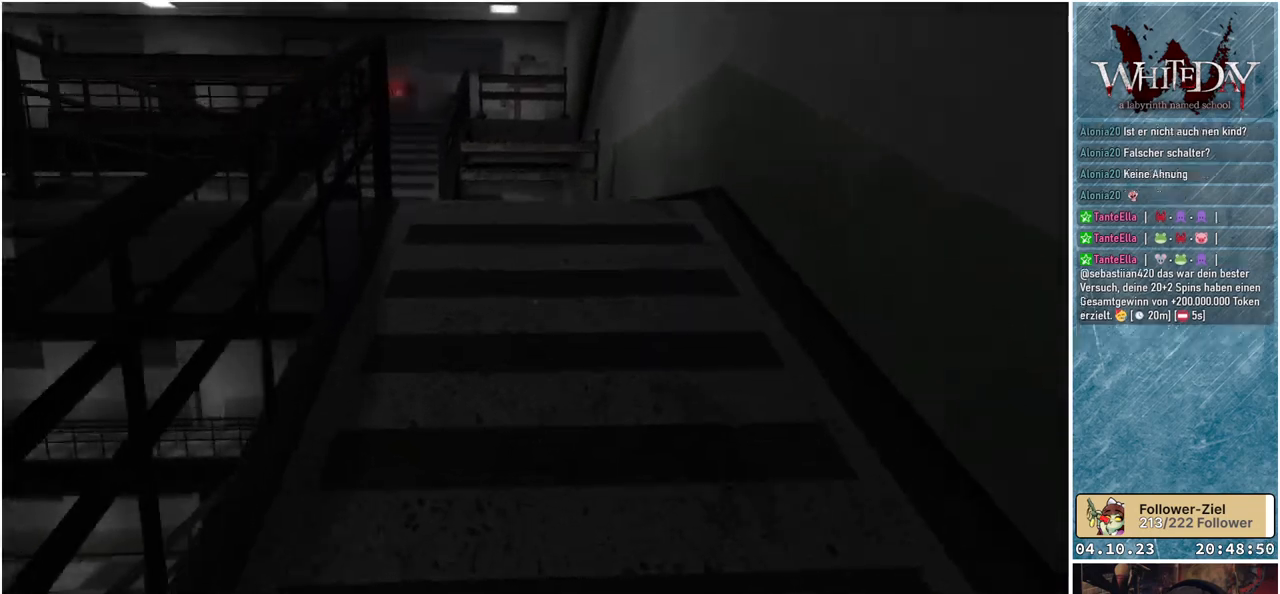
{"buttons": ["L1"], "left_stick": "up", "right_stick": "left", "events": [[283, "right_stick", "left"]]}
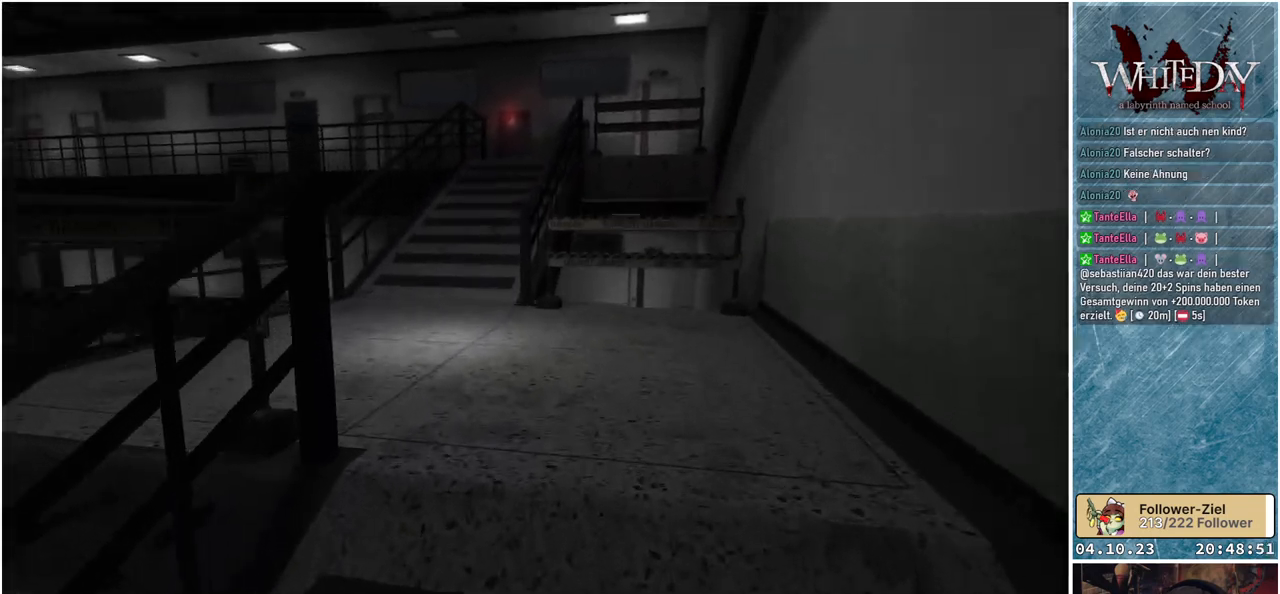
{"buttons": ["L1"], "left_stick": "up", "right_stick": "center", "events": [[383, "right_stick", "center"]]}
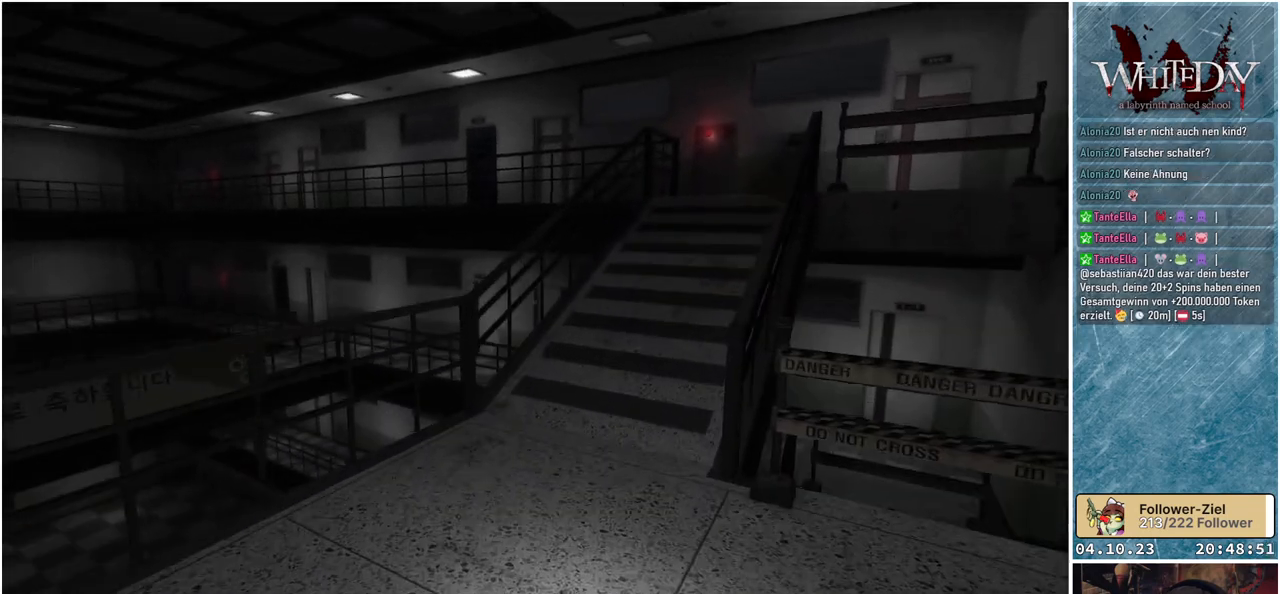
{"buttons": ["L1"], "left_stick": "up", "right_stick": "right", "events": [[333, "right_stick", "right"]]}